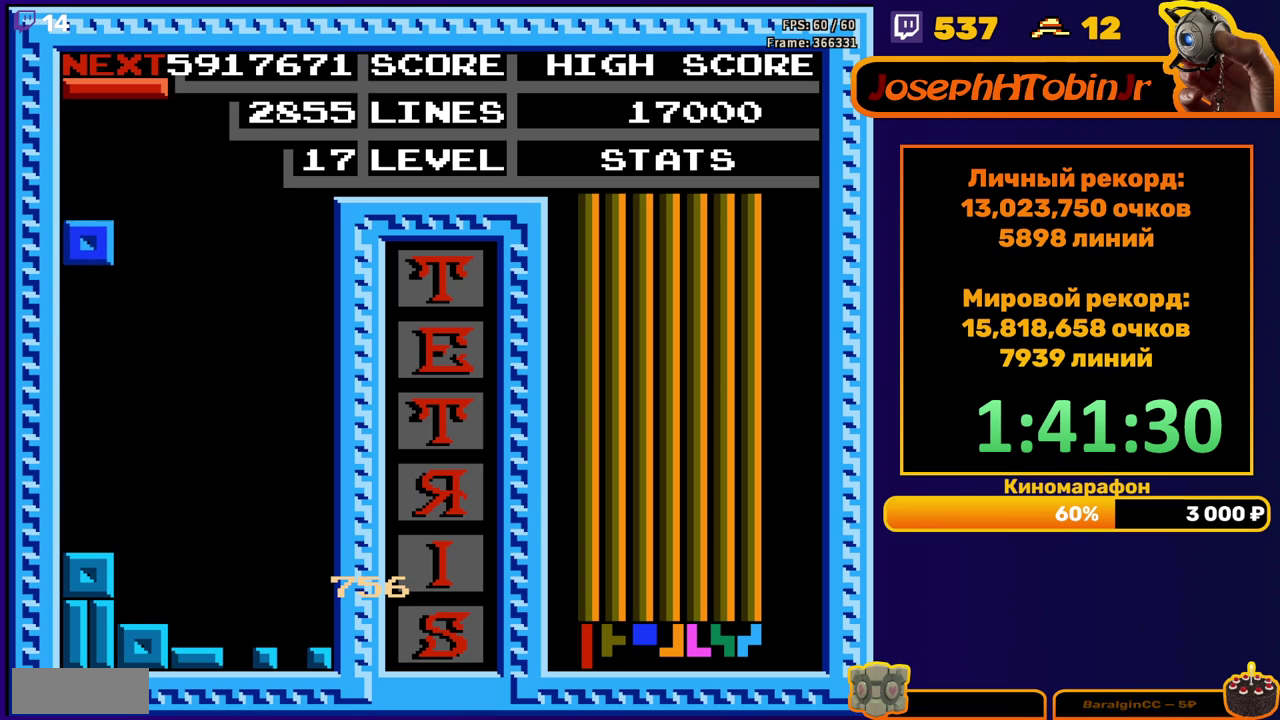
Gameplay with a controller (Nintendo layout); each line is a JSON object with the inputs held at the frame after it. "events" lists button and stick changes between this image and that frame as [ms after this image, input, new state], when the widget could be followed in between. Not read: L3 R3.
{"buttons": ["A", "DPAD_RIGHT"], "events": [[67, "DPAD_DOWN", "down"], [67, "DPAD_LEFT", "up"], [333, "DPAD_DOWN", "up"], [400, "DPAD_RIGHT", "down"], [433, "A", "down"]]}
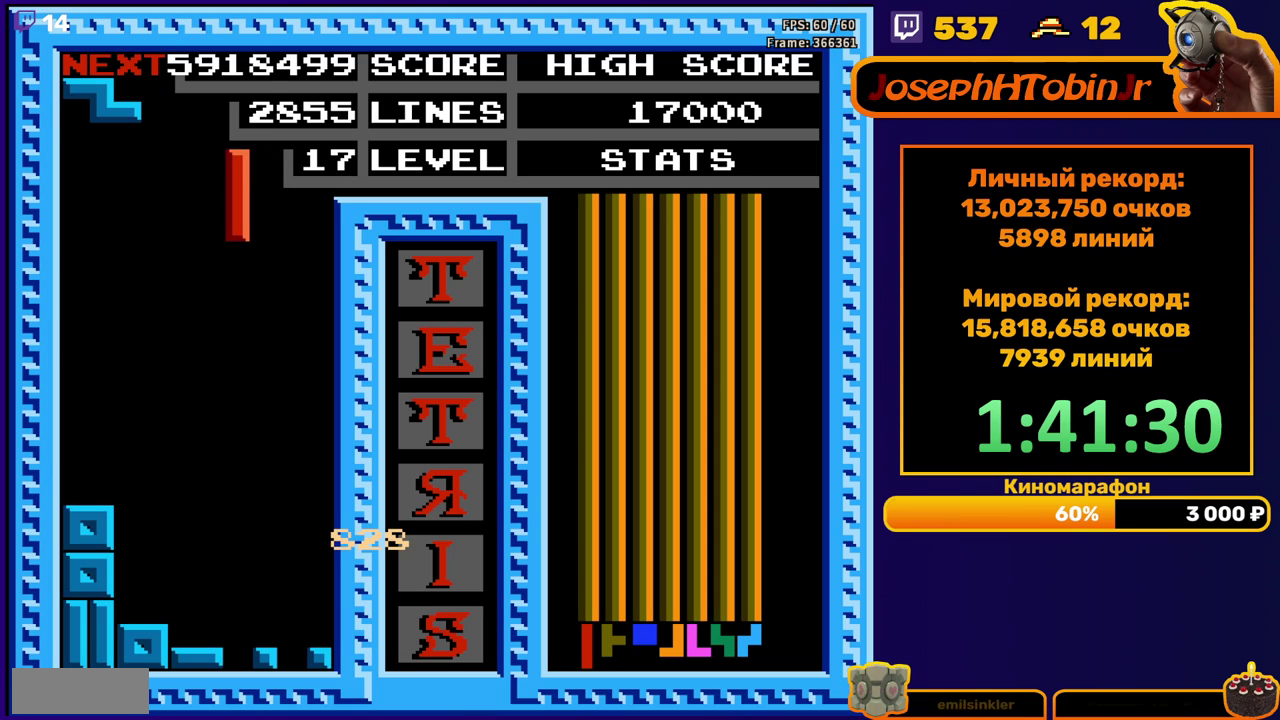
{"buttons": ["DPAD_DOWN"], "events": [[50, "A", "up"], [233, "DPAD_RIGHT", "up"], [333, "DPAD_DOWN", "down"]]}
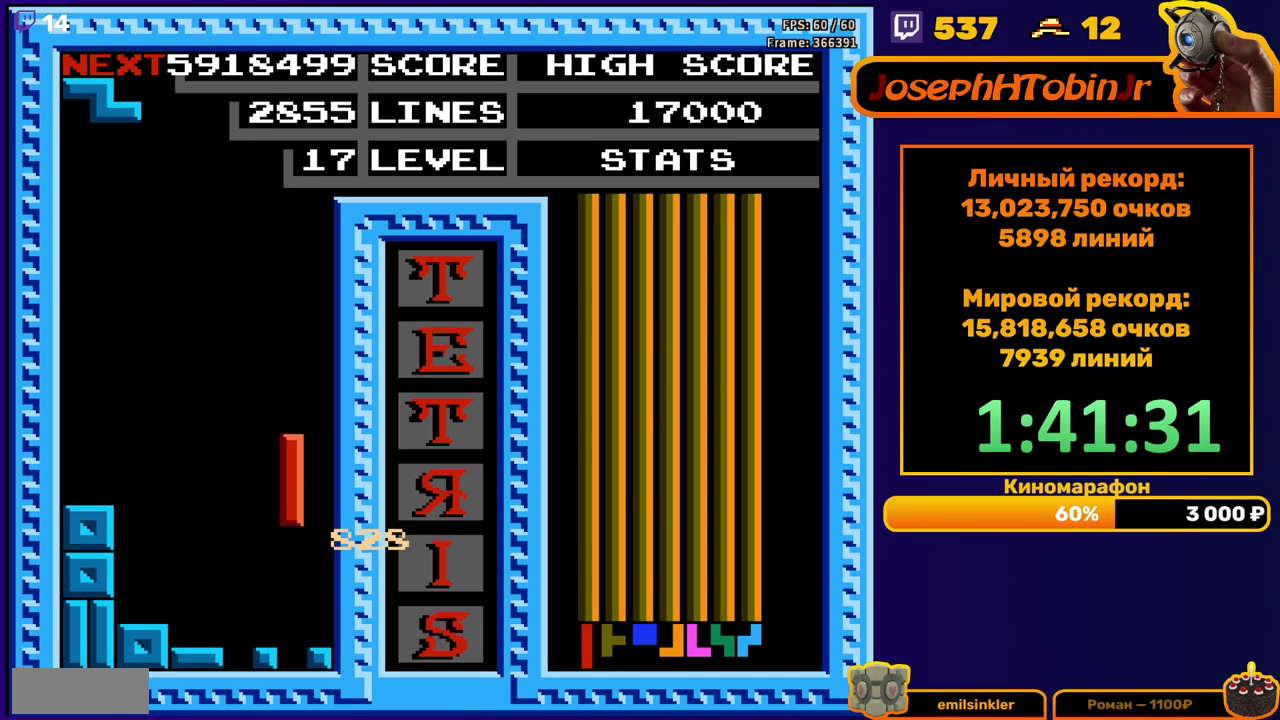
{"buttons": [], "events": [[183, "DPAD_DOWN", "up"], [250, "A", "down"], [267, "DPAD_RIGHT", "down"], [317, "DPAD_RIGHT", "up"], [367, "A", "up"], [367, "DPAD_RIGHT", "down"], [450, "DPAD_RIGHT", "up"]]}
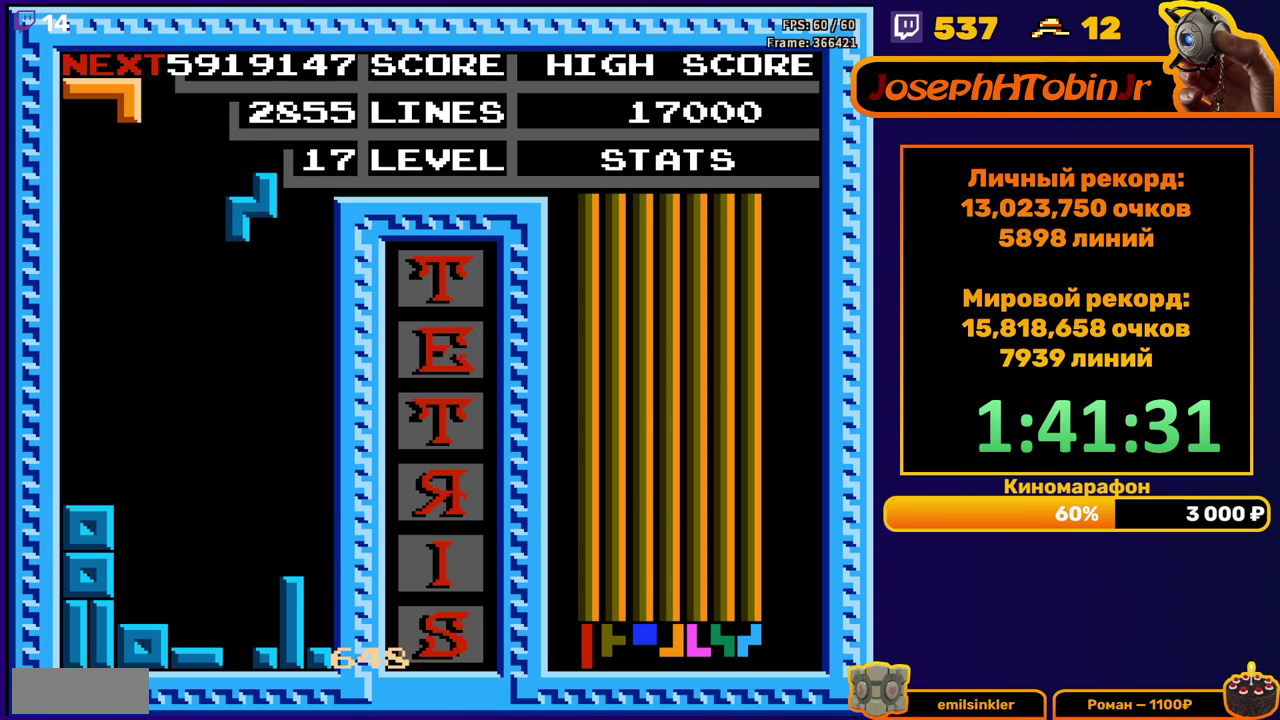
{"buttons": [], "events": [[50, "DPAD_DOWN", "down"], [450, "DPAD_DOWN", "up"]]}
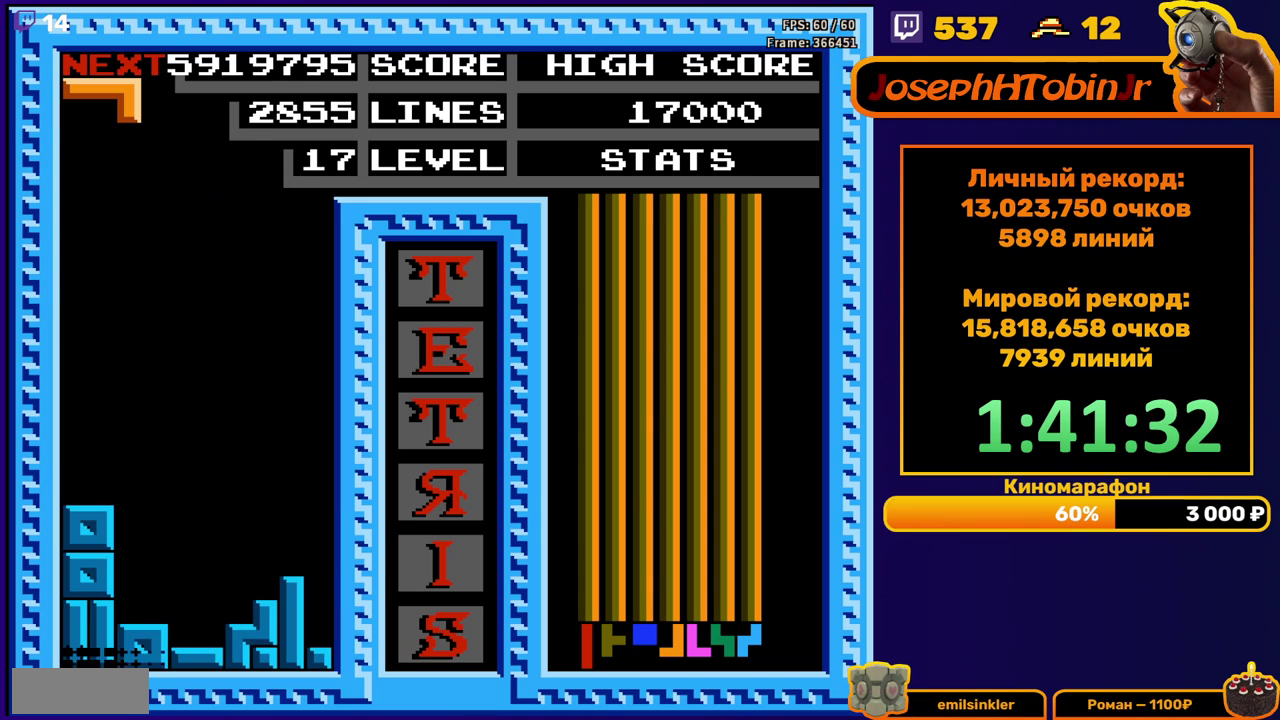
{"buttons": ["A", "DPAD_DOWN"], "events": [[450, "A", "down"], [483, "DPAD_DOWN", "down"]]}
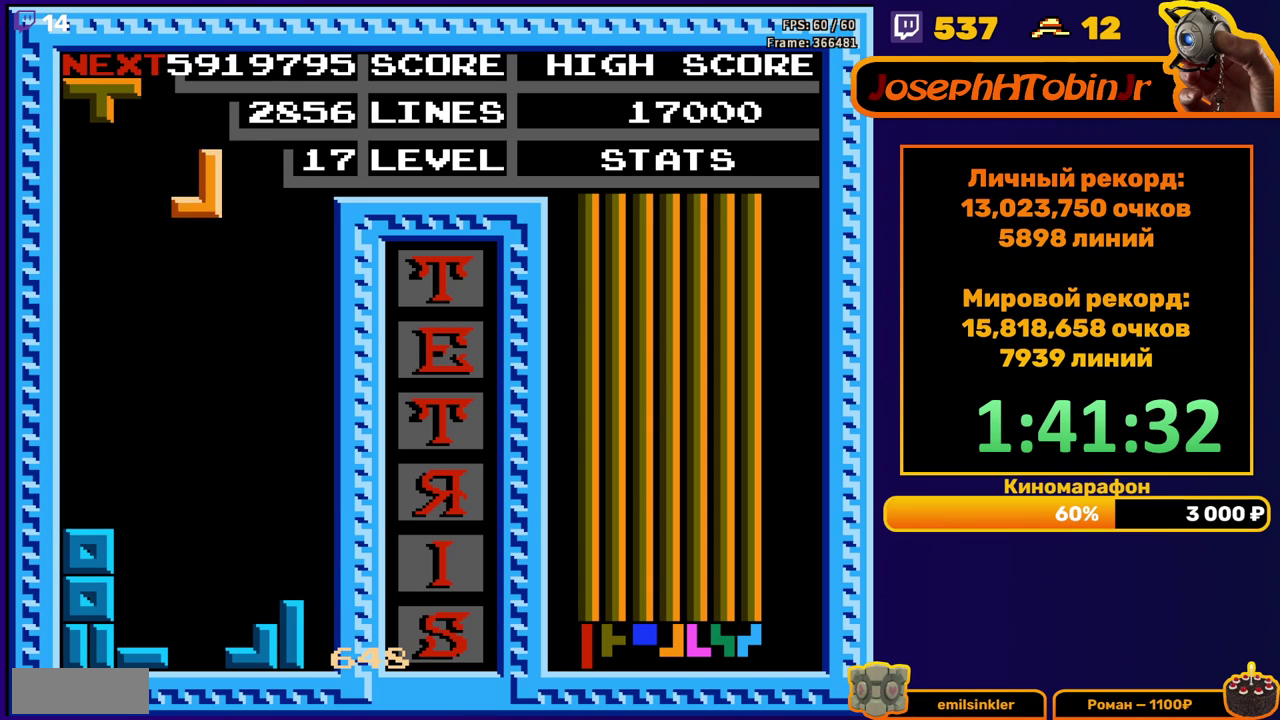
{"buttons": [], "events": [[50, "A", "up"], [450, "DPAD_DOWN", "up"]]}
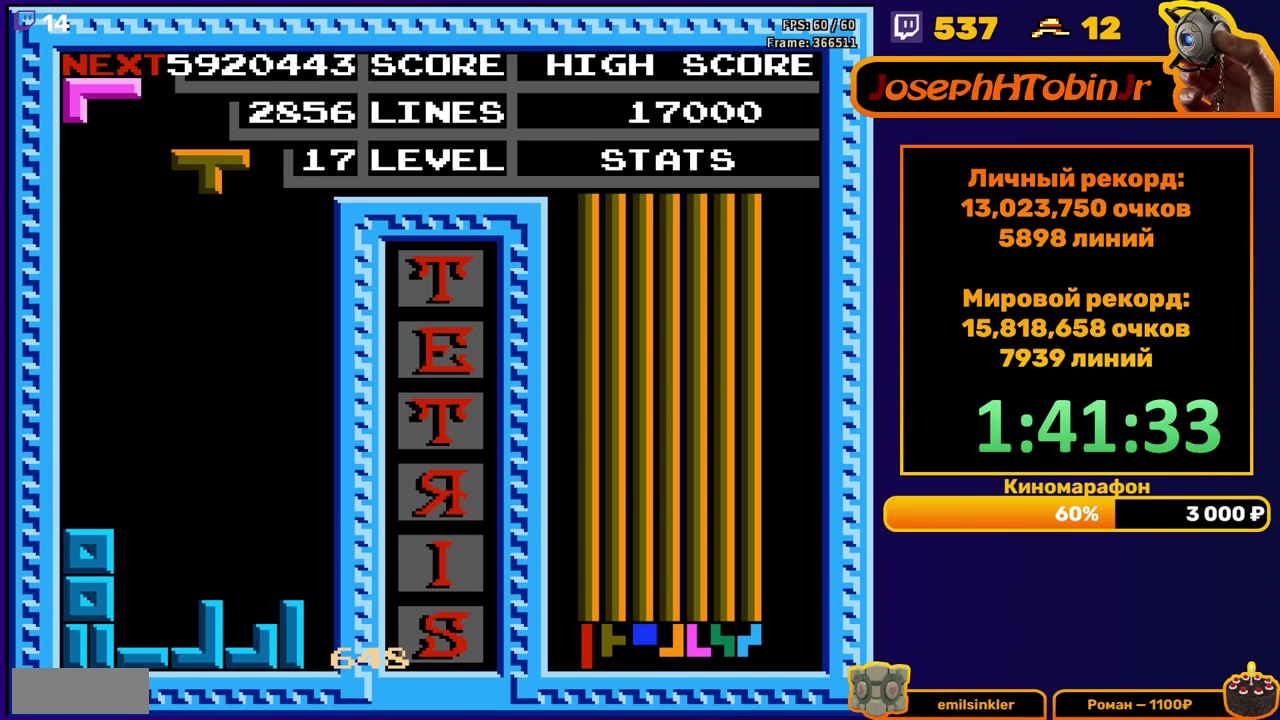
{"buttons": ["DPAD_DOWN"], "events": [[33, "DPAD_RIGHT", "down"], [67, "B", "down"], [100, "DPAD_RIGHT", "up"], [150, "DPAD_RIGHT", "down"], [167, "B", "up"], [233, "DPAD_RIGHT", "up"], [350, "DPAD_DOWN", "down"]]}
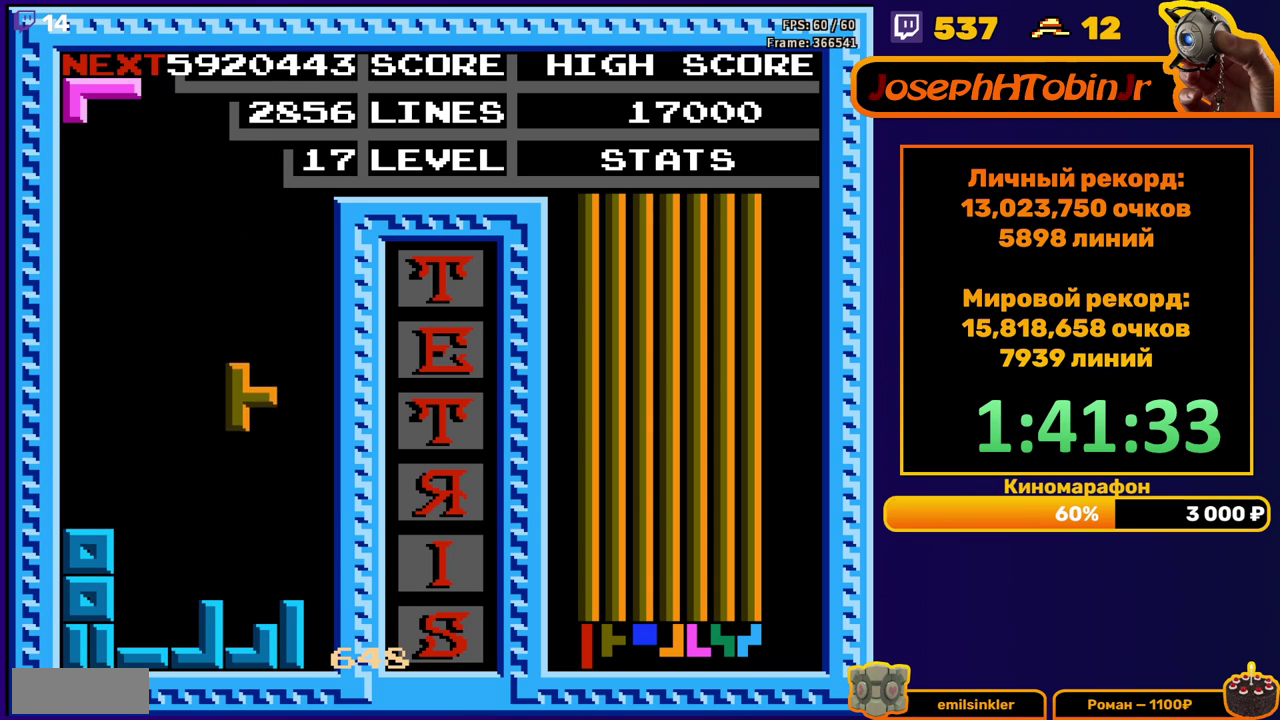
{"buttons": ["A", "DPAD_LEFT"], "events": [[217, "DPAD_DOWN", "up"], [300, "A", "down"], [300, "DPAD_LEFT", "down"], [367, "A", "up"], [383, "DPAD_LEFT", "up"], [433, "DPAD_LEFT", "down"], [450, "A", "down"]]}
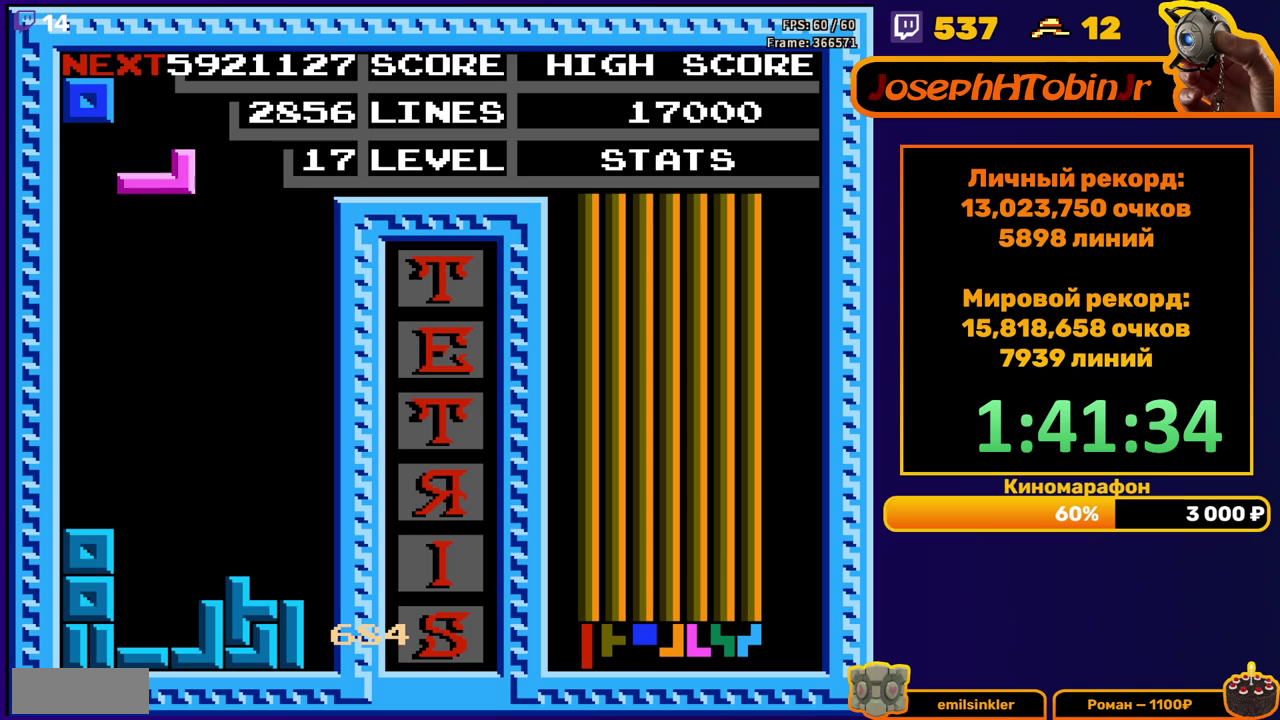
{"buttons": [], "events": [[17, "DPAD_LEFT", "up"], [33, "A", "up"], [83, "DPAD_DOWN", "down"], [467, "DPAD_DOWN", "up"]]}
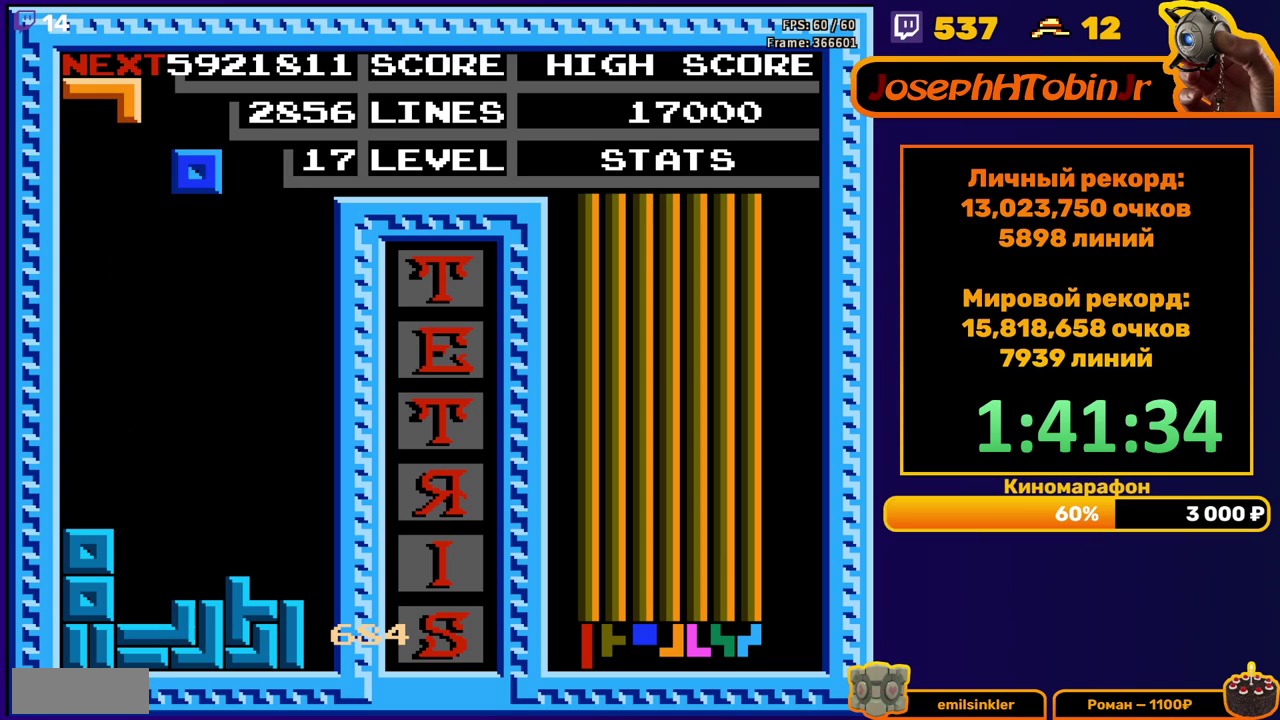
{"buttons": ["DPAD_DOWN"], "events": [[67, "DPAD_LEFT", "down"], [117, "DPAD_LEFT", "up"], [183, "DPAD_LEFT", "down"], [250, "DPAD_LEFT", "up"], [317, "DPAD_DOWN", "down"]]}
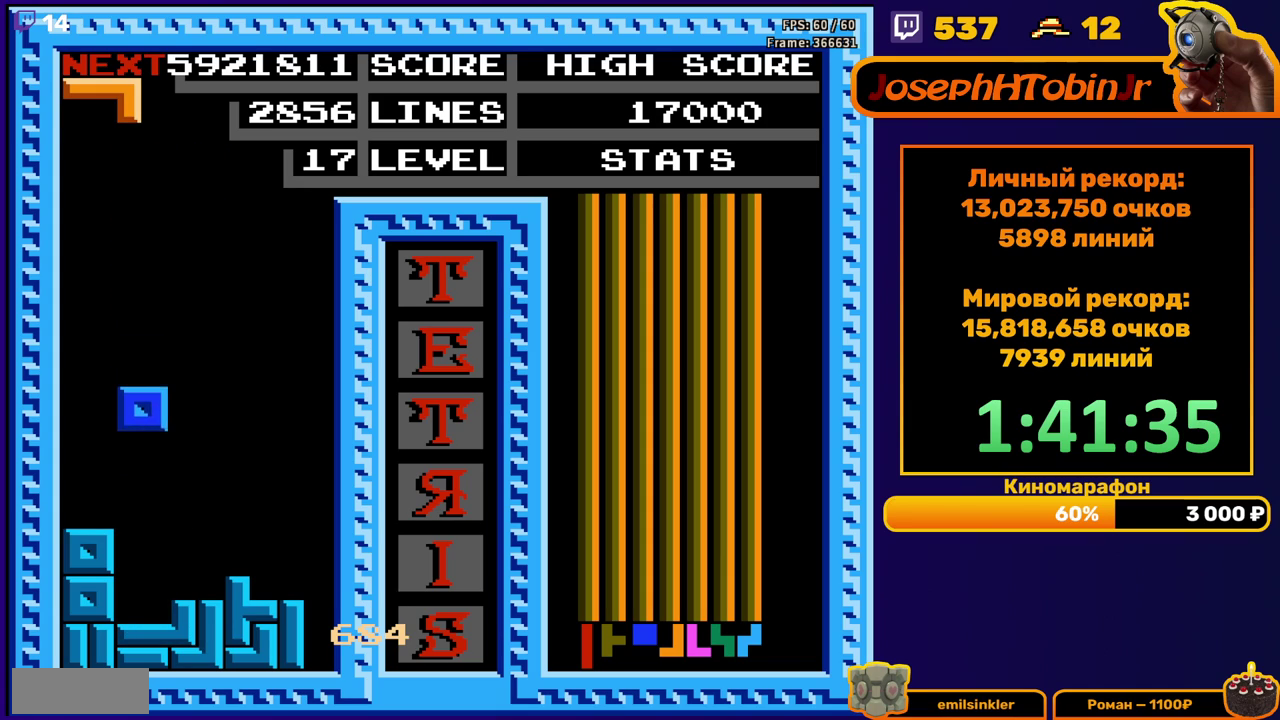
{"buttons": ["DPAD_RIGHT"], "events": [[183, "DPAD_DOWN", "up"], [250, "DPAD_RIGHT", "down"], [300, "A", "down"], [383, "A", "up"]]}
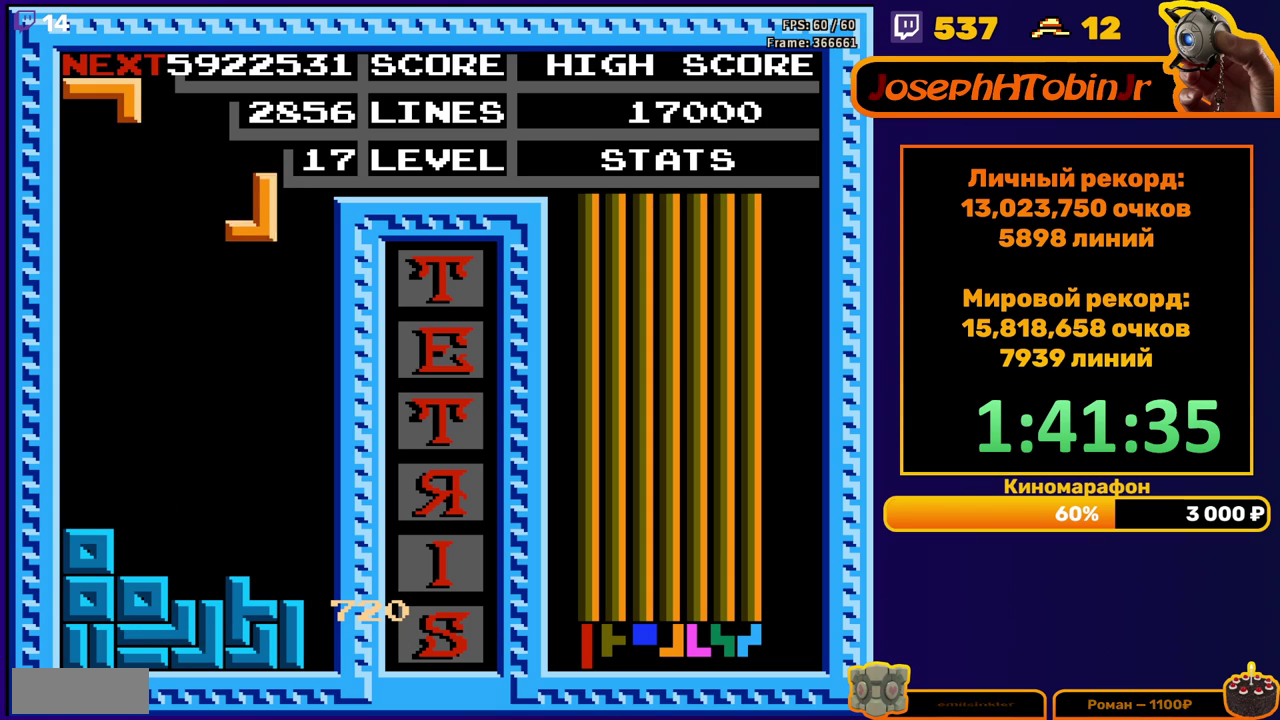
{"buttons": [], "events": [[83, "DPAD_RIGHT", "up"], [167, "DPAD_DOWN", "down"], [467, "DPAD_DOWN", "up"]]}
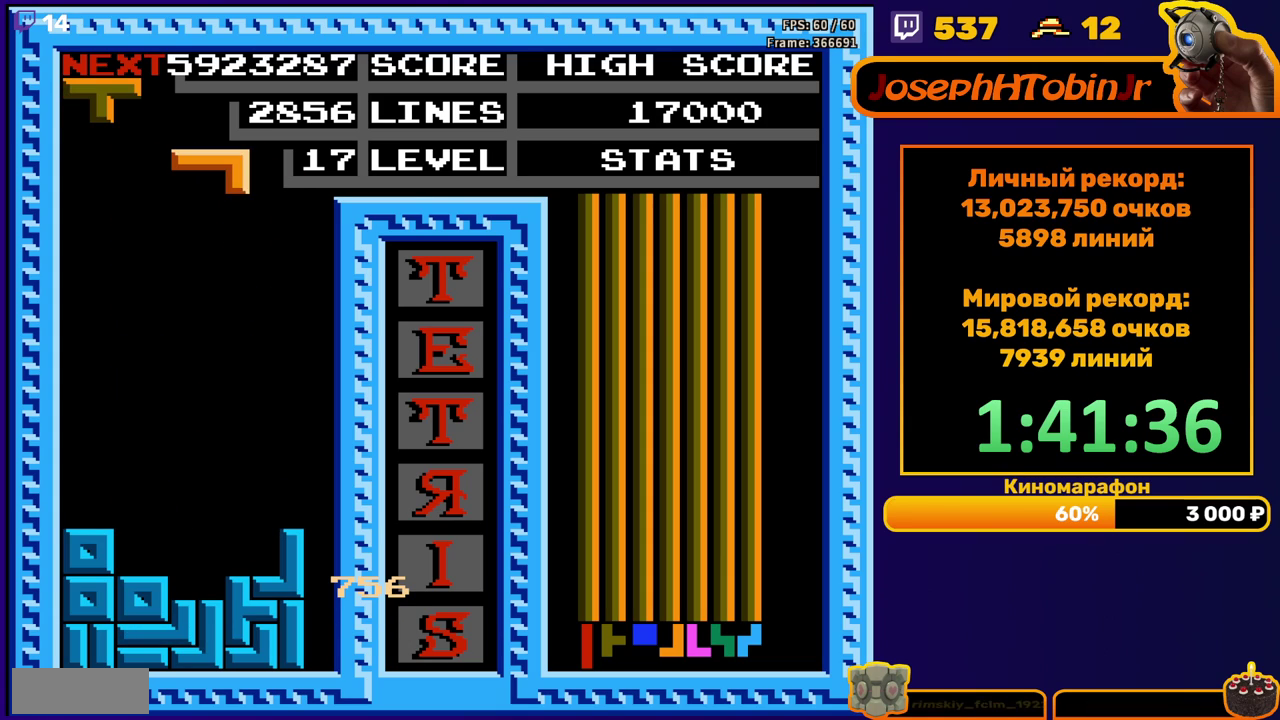
{"buttons": ["DPAD_DOWN"], "events": [[67, "DPAD_LEFT", "down"], [133, "DPAD_LEFT", "up"], [183, "DPAD_LEFT", "down"], [250, "DPAD_LEFT", "up"], [267, "A", "down"], [350, "A", "up"], [350, "DPAD_DOWN", "down"]]}
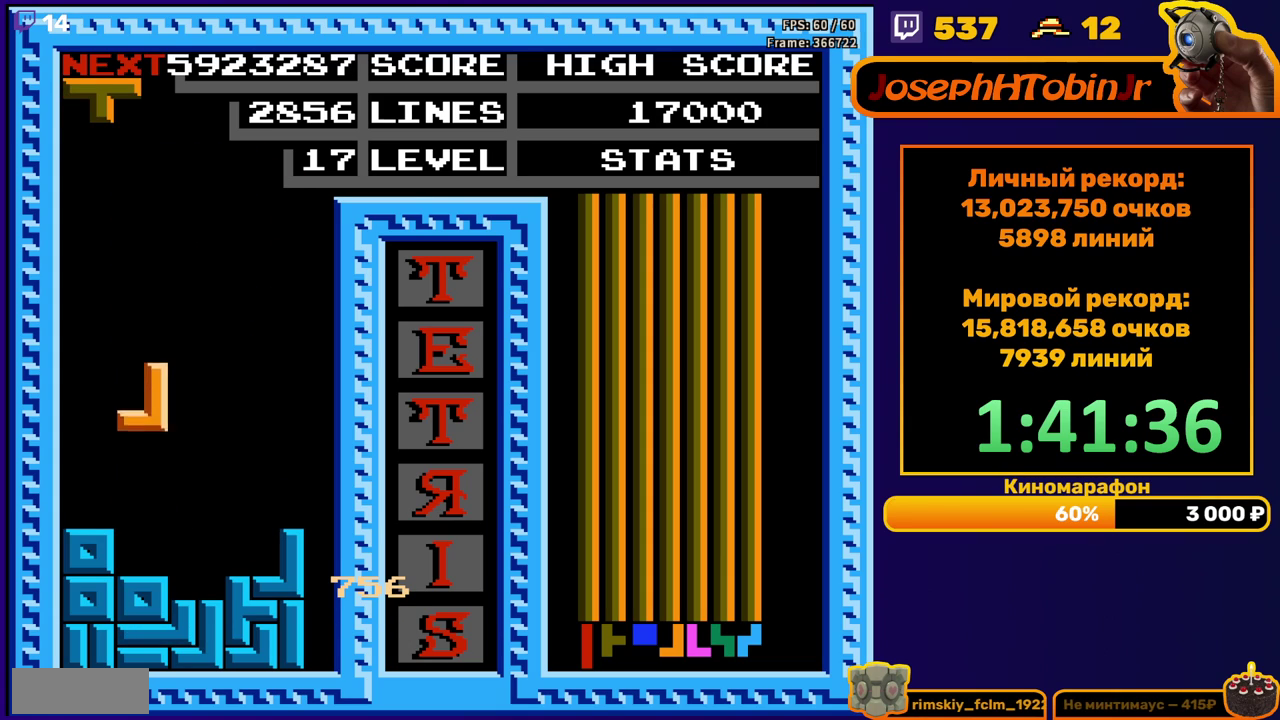
{"buttons": ["DPAD_LEFT"], "events": [[167, "DPAD_DOWN", "up"], [250, "DPAD_LEFT", "down"], [367, "DPAD_LEFT", "up"], [433, "DPAD_LEFT", "down"]]}
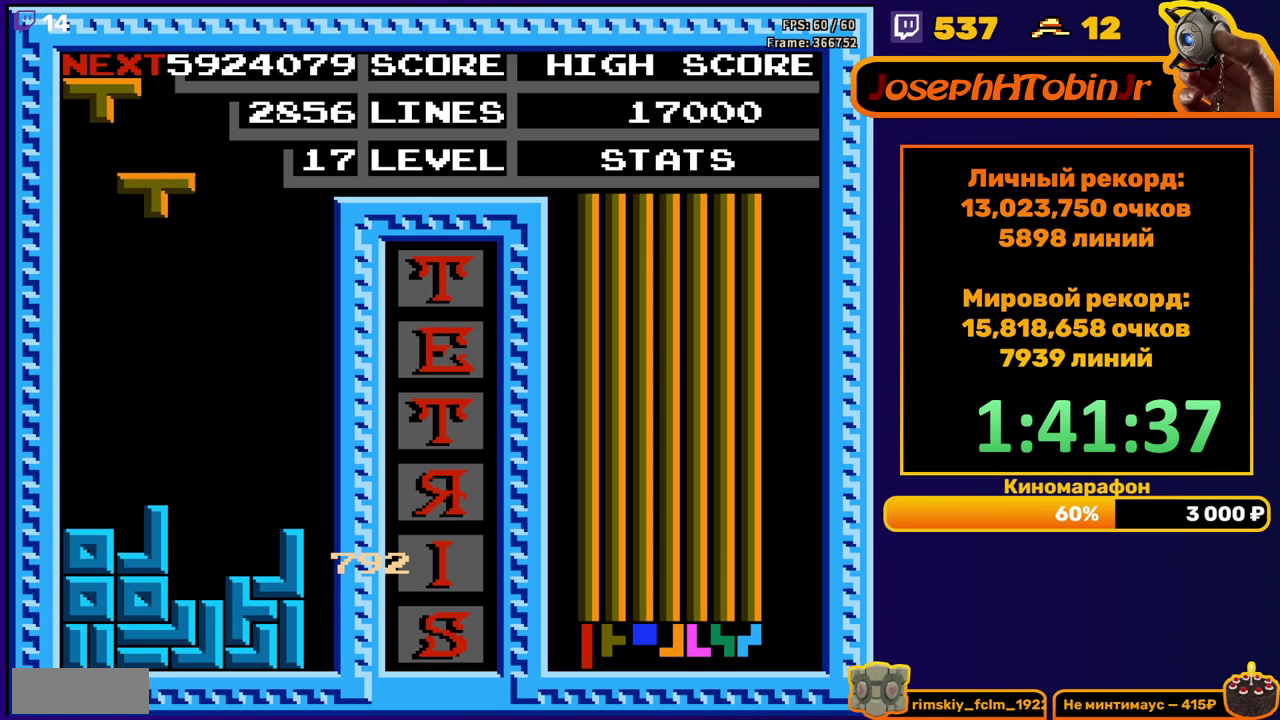
{"buttons": [], "events": [[17, "DPAD_LEFT", "up"], [83, "A", "down"], [100, "DPAD_LEFT", "down"], [167, "DPAD_LEFT", "up"], [183, "A", "up"], [233, "DPAD_DOWN", "down"], [467, "DPAD_DOWN", "up"]]}
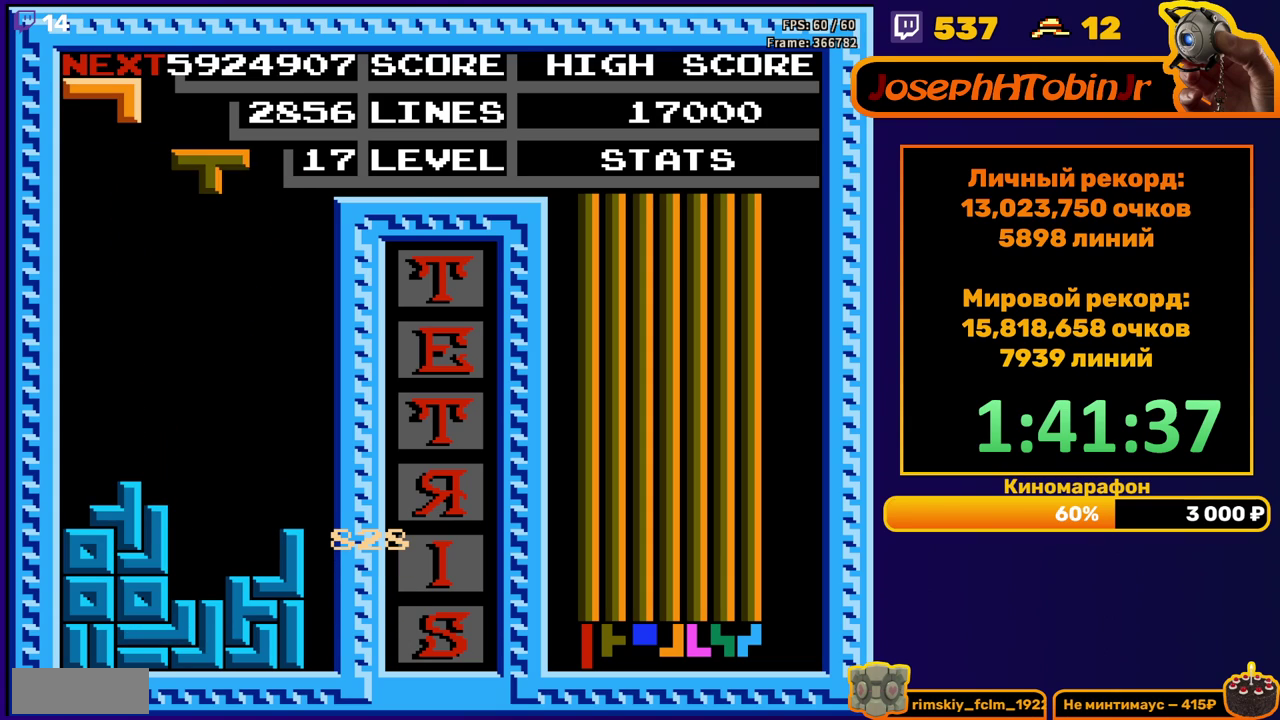
{"buttons": [], "events": [[17, "DPAD_LEFT", "down"], [67, "B", "down"], [167, "B", "up"], [500, "DPAD_LEFT", "up"]]}
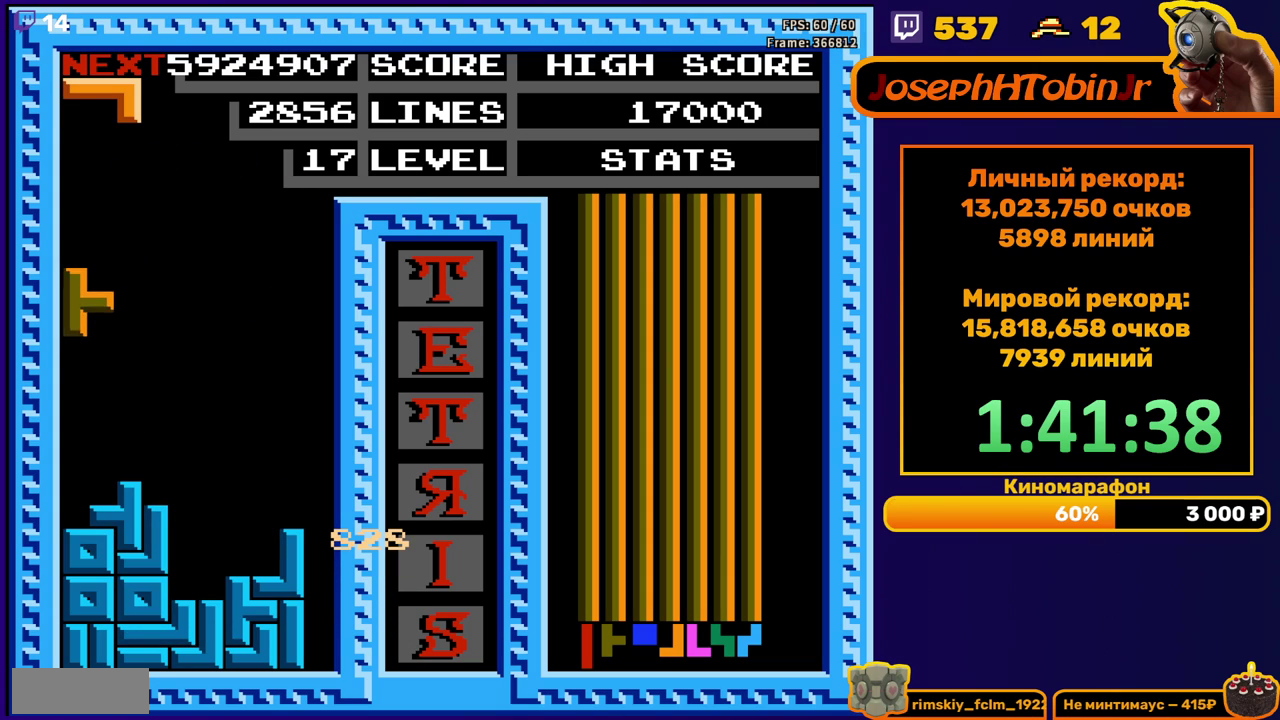
{"buttons": [], "events": [[17, "DPAD_DOWN", "down"], [217, "DPAD_DOWN", "up"], [367, "DPAD_RIGHT", "down"], [433, "DPAD_RIGHT", "up"]]}
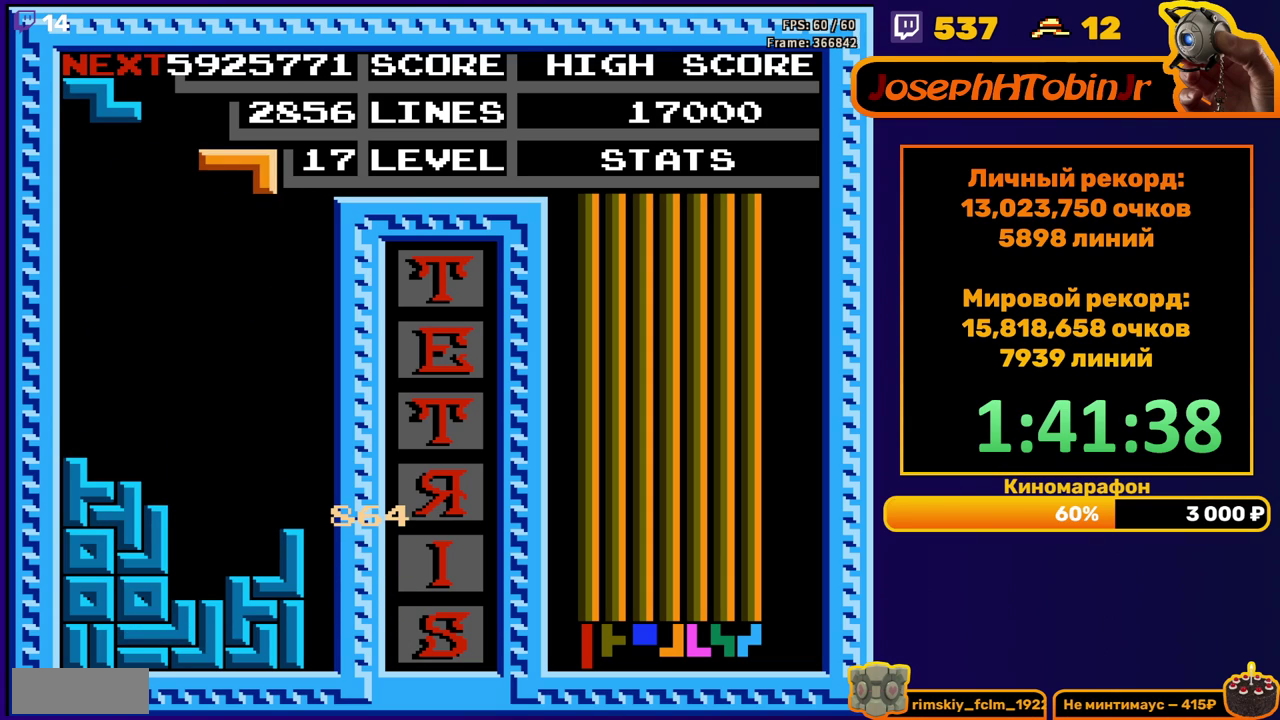
{"buttons": ["DPAD_DOWN"], "events": [[17, "DPAD_RIGHT", "down"], [50, "A", "down"], [133, "DPAD_RIGHT", "up"], [150, "A", "up"], [250, "DPAD_DOWN", "down"]]}
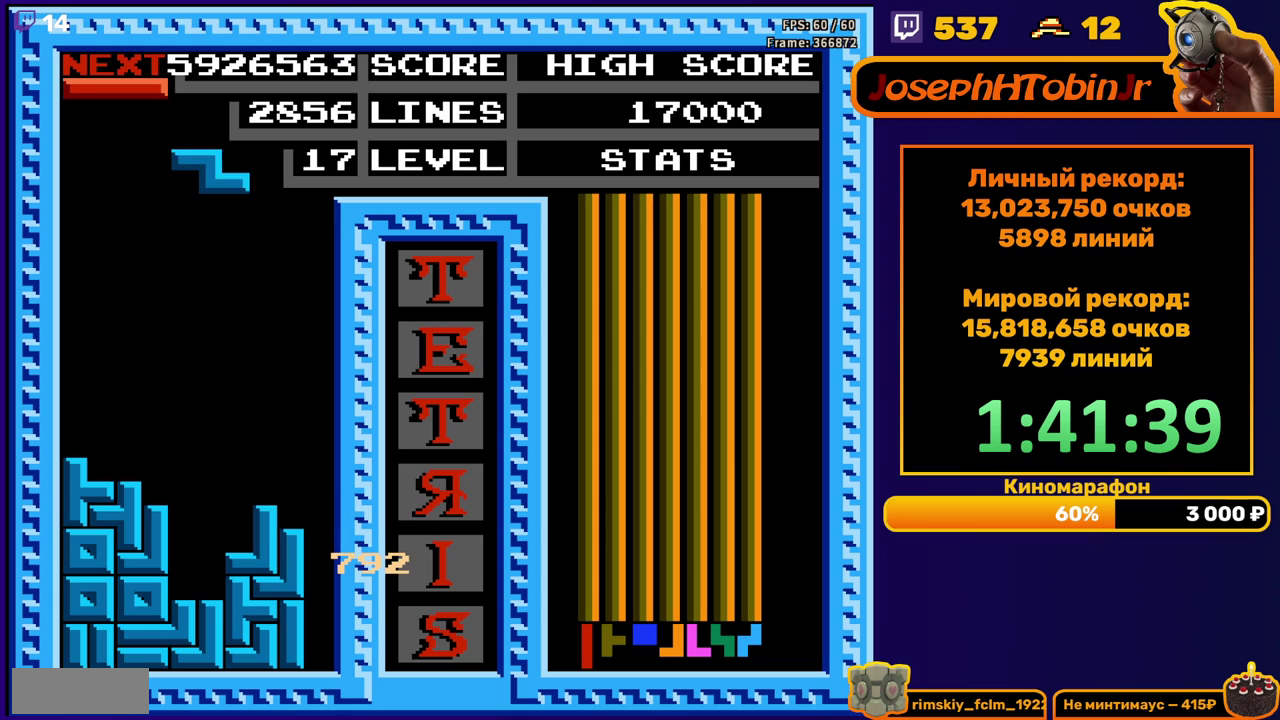
{"buttons": ["DPAD_LEFT"], "events": [[17, "DPAD_DOWN", "up"], [83, "DPAD_LEFT", "down"]]}
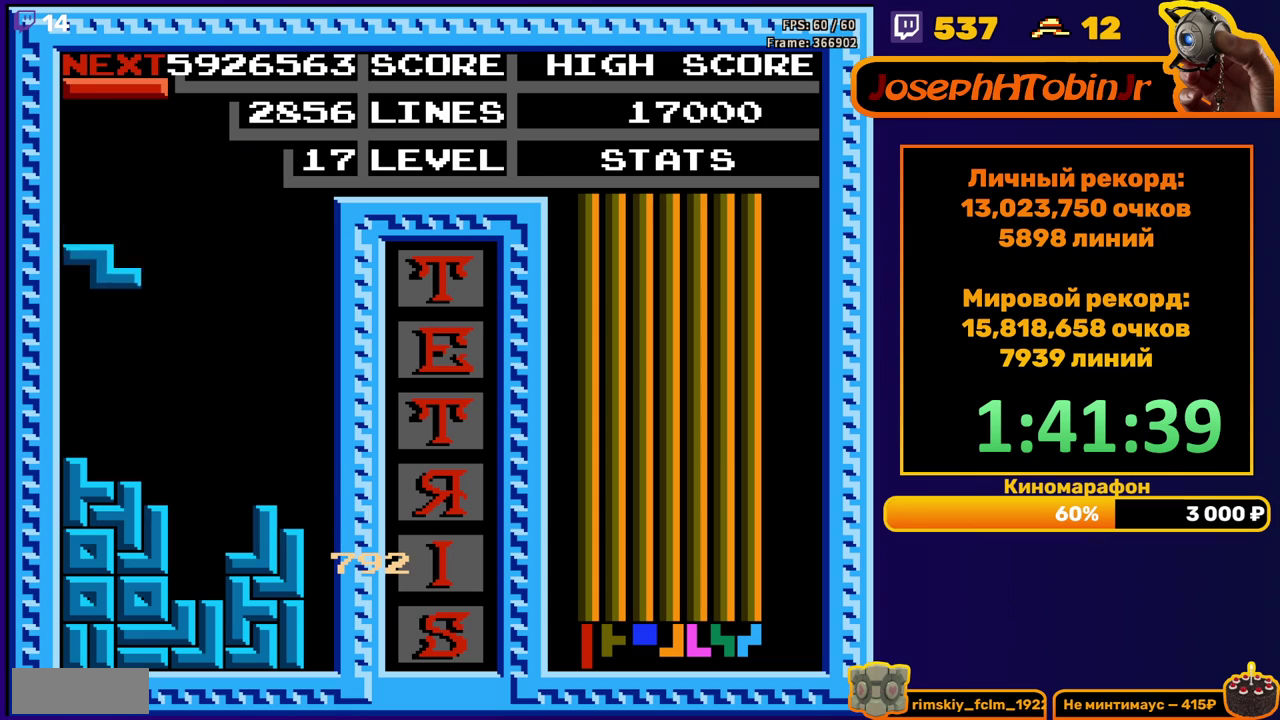
{"buttons": ["DPAD_RIGHT"], "events": [[33, "DPAD_DOWN", "down"], [33, "DPAD_LEFT", "up"], [250, "DPAD_DOWN", "up"], [333, "DPAD_RIGHT", "down"], [400, "B", "down"], [500, "B", "up"]]}
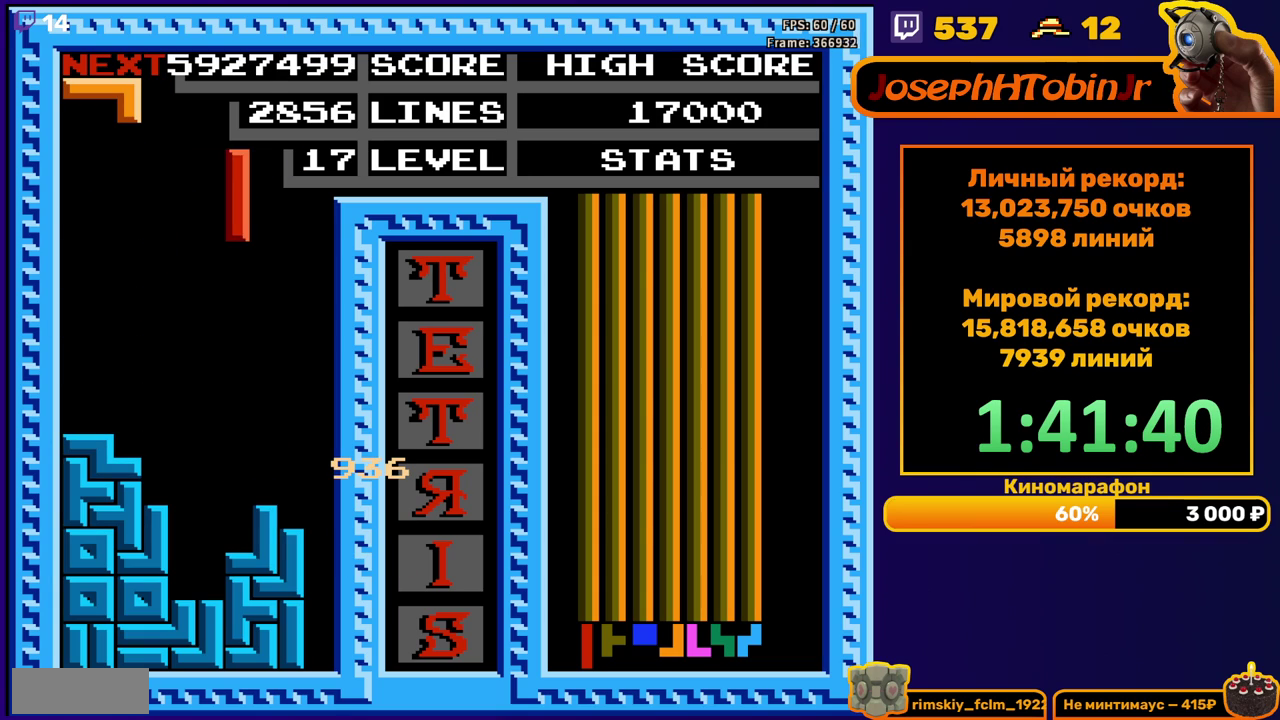
{"buttons": ["DPAD_DOWN"], "events": [[300, "DPAD_RIGHT", "up"], [317, "DPAD_DOWN", "down"]]}
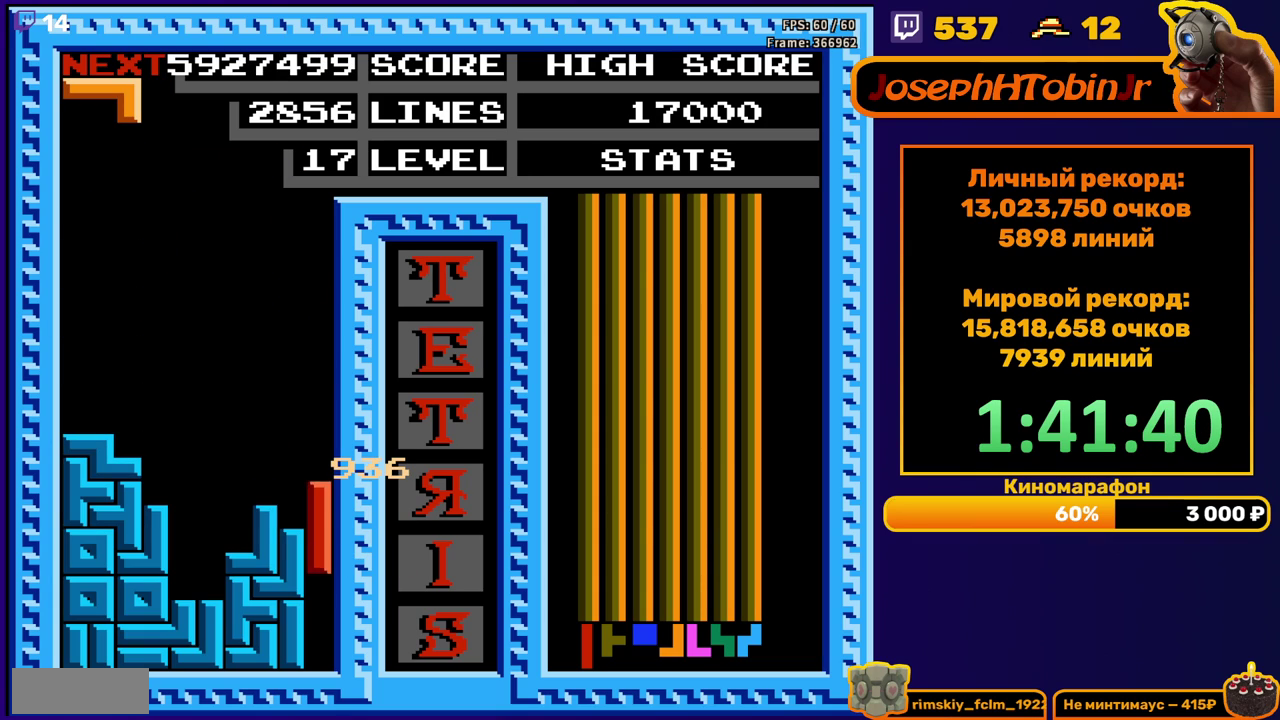
{"buttons": [], "events": [[150, "DPAD_DOWN", "up"]]}
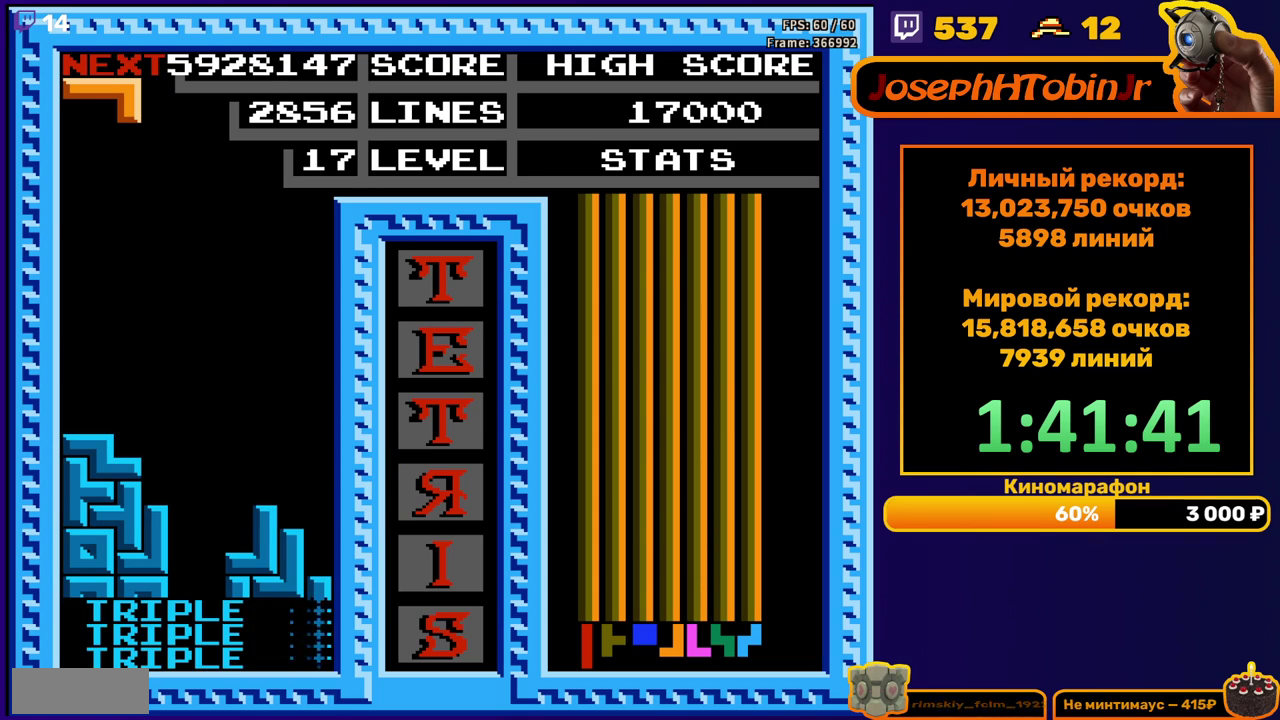
{"buttons": ["DPAD_DOWN"], "events": [[117, "DPAD_DOWN", "down"], [183, "A", "down"], [267, "A", "up"]]}
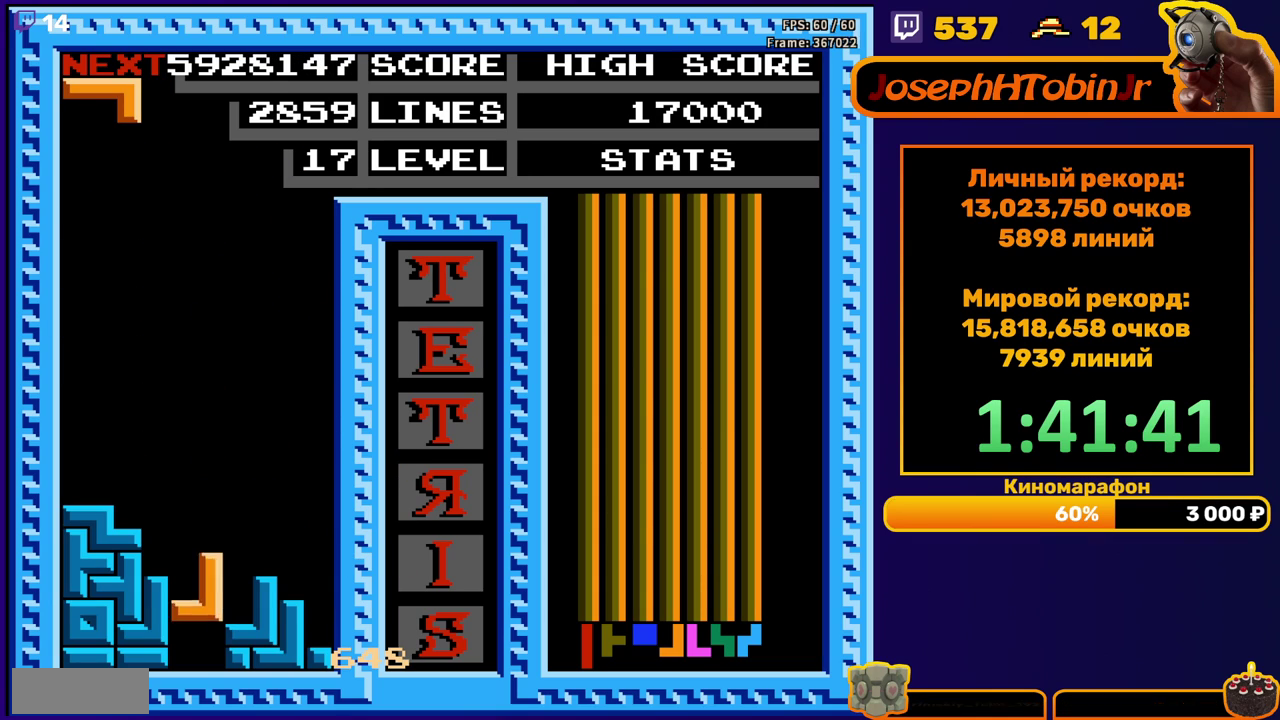
{"buttons": [], "events": [[167, "DPAD_DOWN", "up"]]}
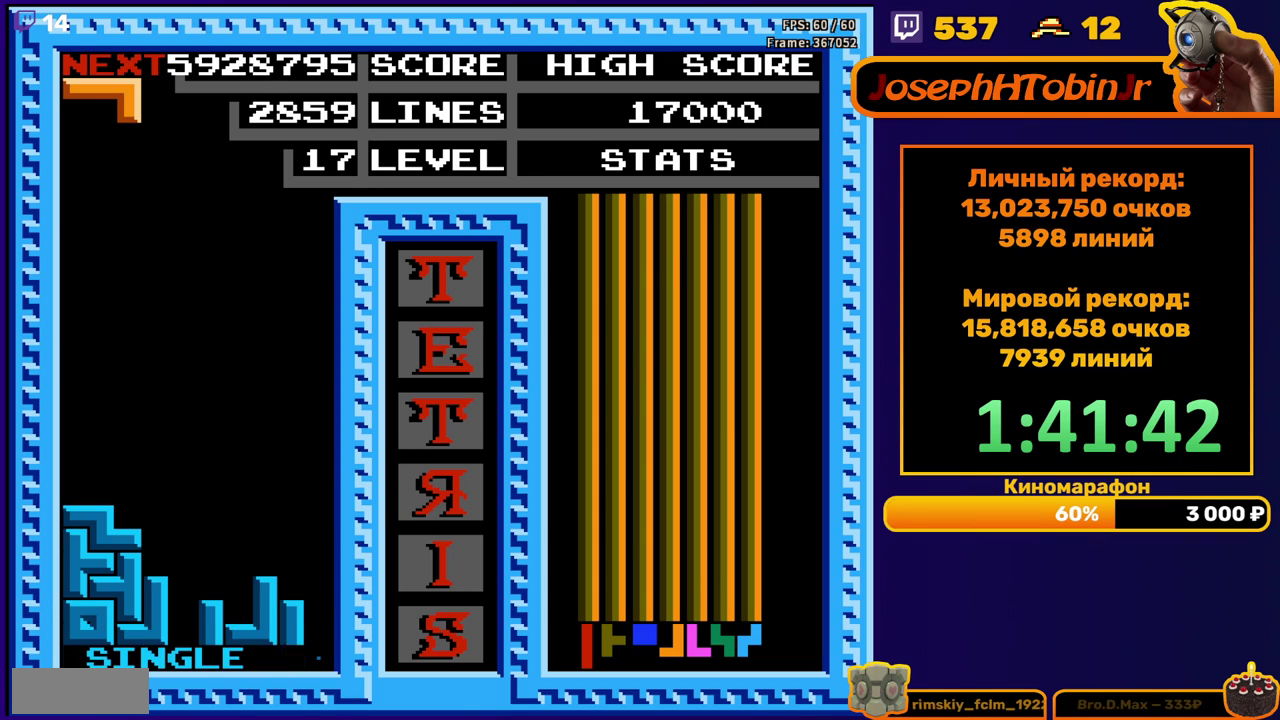
{"buttons": ["DPAD_DOWN"], "events": [[100, "DPAD_DOWN", "down"], [133, "B", "down"], [217, "B", "up"]]}
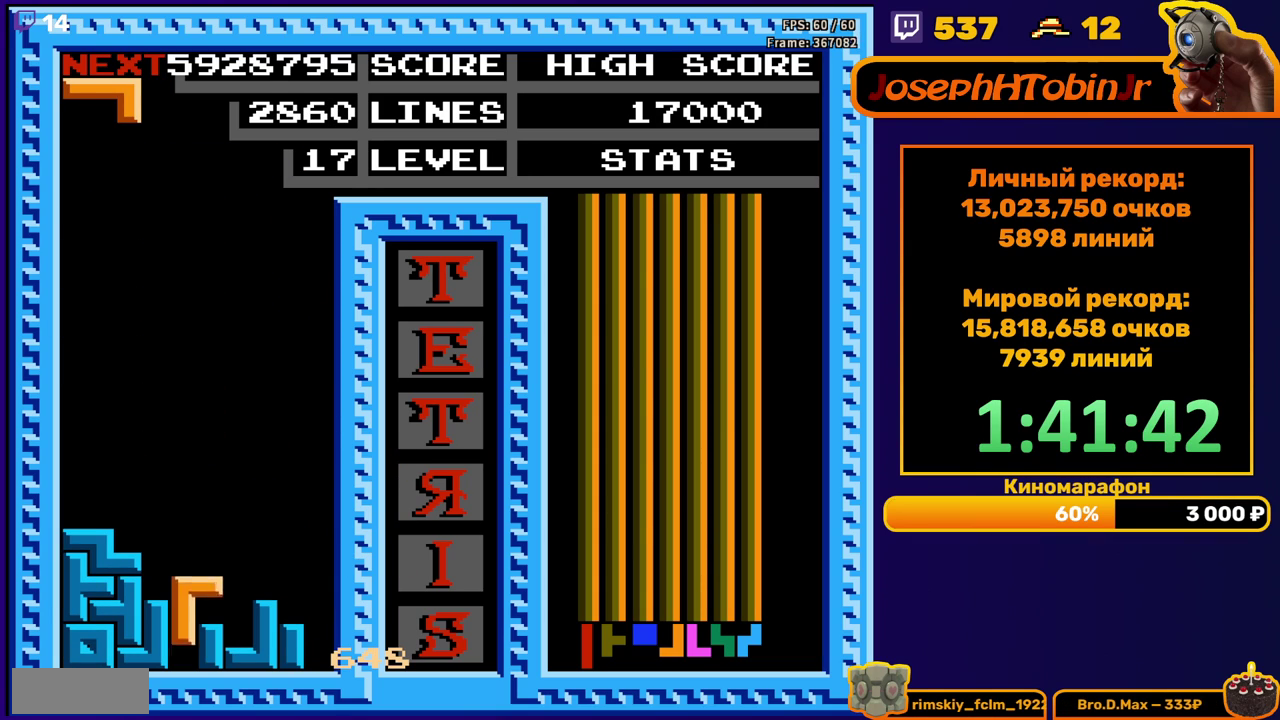
{"buttons": ["DPAD_DOWN"], "events": [[67, "DPAD_DOWN", "up"], [150, "B", "down"], [167, "DPAD_RIGHT", "down"], [217, "DPAD_RIGHT", "up"], [233, "B", "up"], [283, "DPAD_RIGHT", "down"], [367, "DPAD_RIGHT", "up"], [450, "DPAD_DOWN", "down"]]}
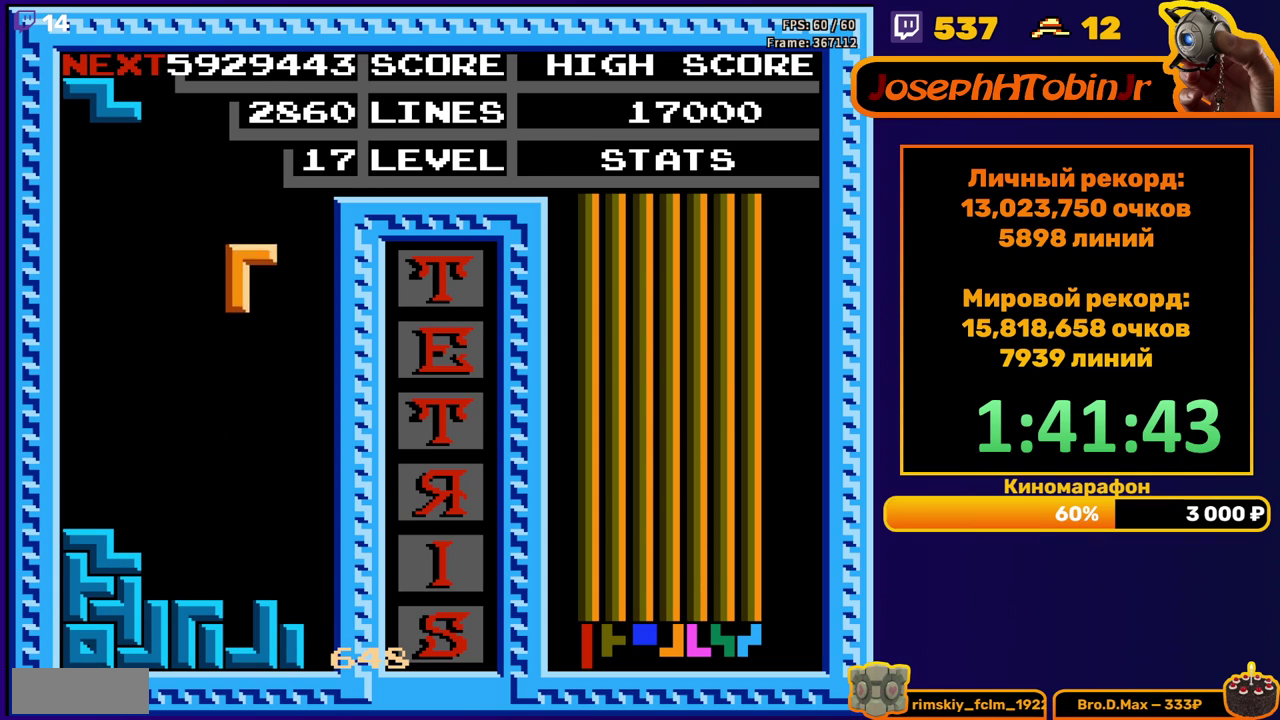
{"buttons": ["A", "DPAD_RIGHT"], "events": [[350, "DPAD_DOWN", "up"], [433, "DPAD_RIGHT", "down"], [467, "A", "down"]]}
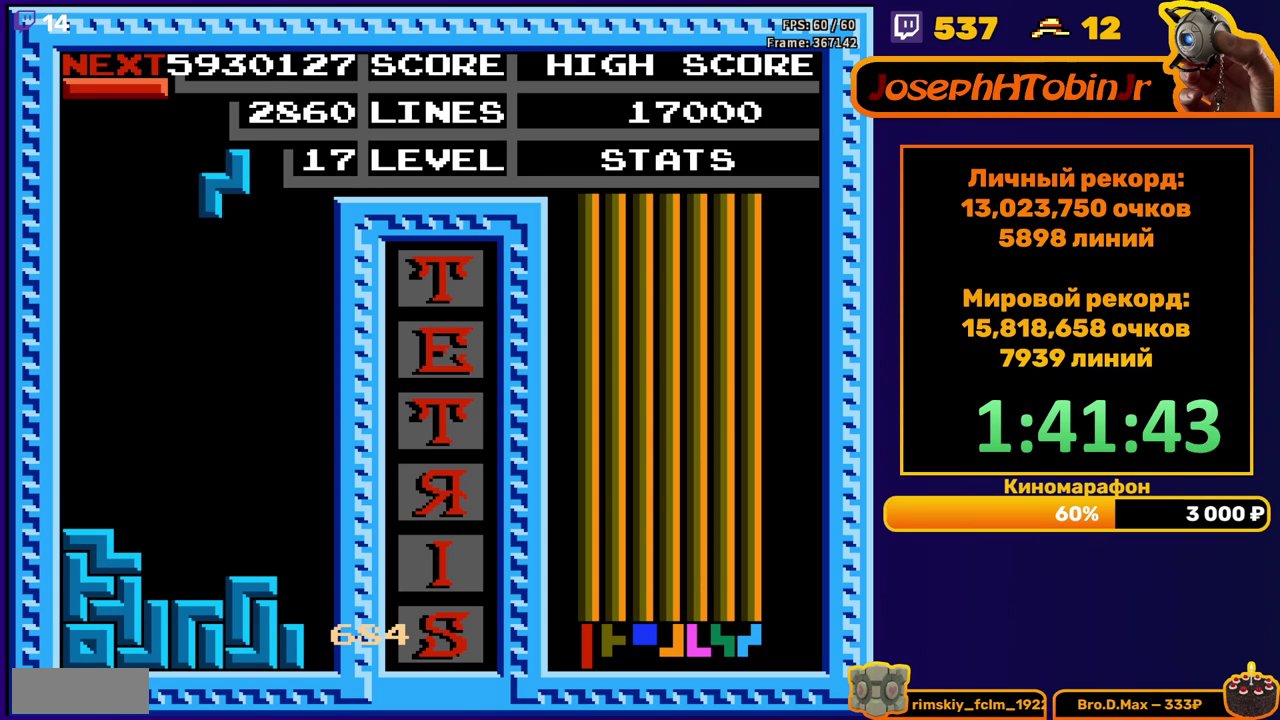
{"buttons": [], "events": [[17, "DPAD_RIGHT", "up"], [50, "A", "up"], [133, "DPAD_DOWN", "down"], [467, "DPAD_DOWN", "up"]]}
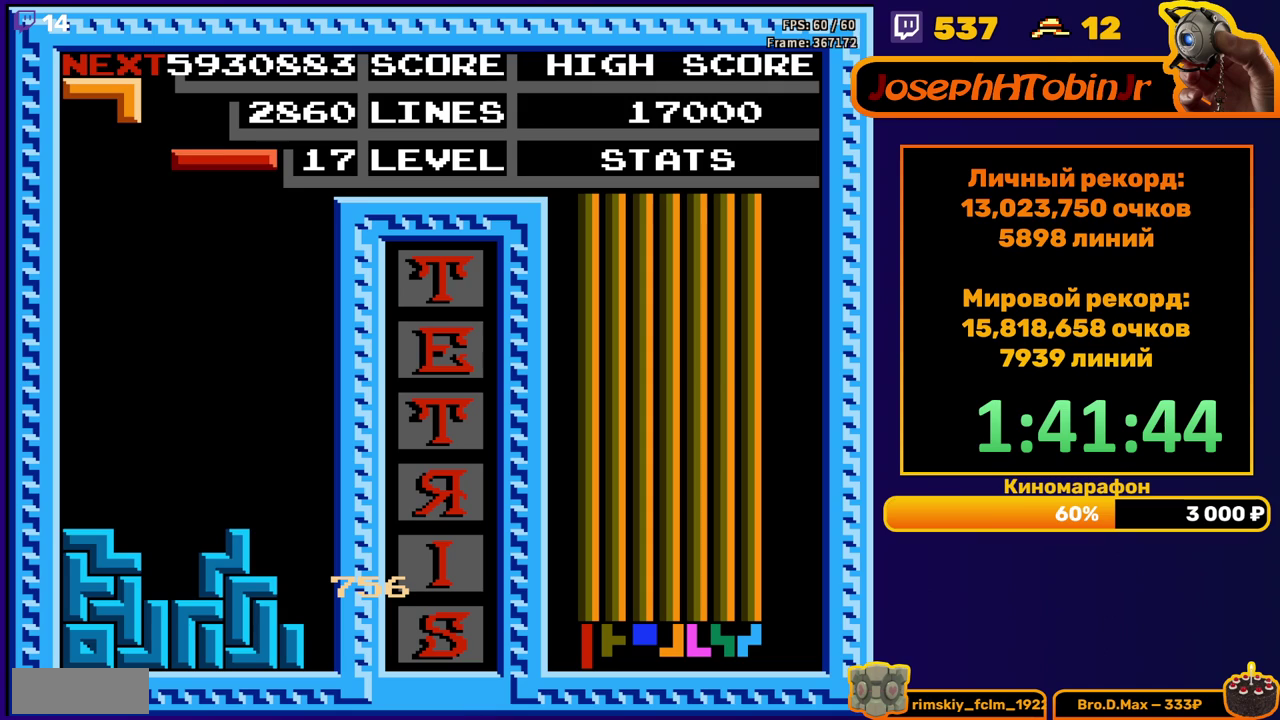
{"buttons": ["DPAD_DOWN"], "events": [[33, "DPAD_RIGHT", "down"], [50, "A", "down"], [150, "A", "up"], [383, "DPAD_RIGHT", "up"], [467, "DPAD_DOWN", "down"]]}
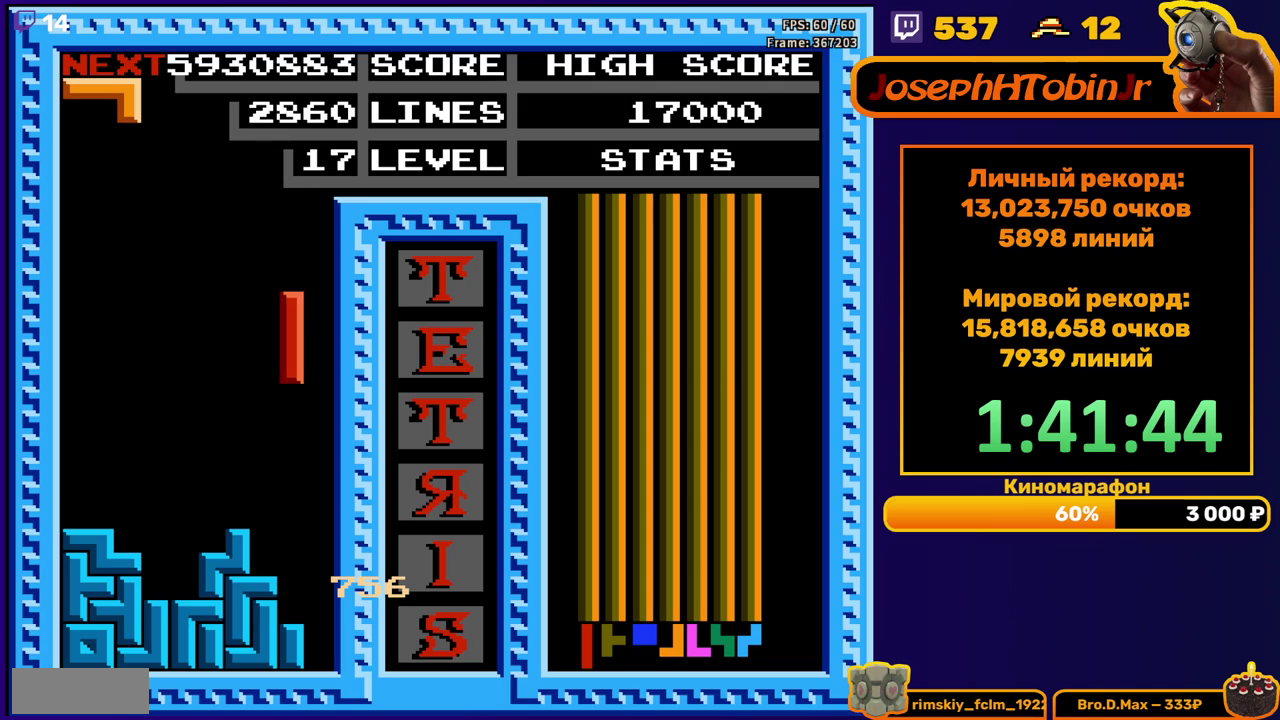
{"buttons": ["DPAD_RIGHT"], "events": [[233, "DPAD_DOWN", "up"], [300, "DPAD_RIGHT", "down"], [333, "B", "down"], [450, "B", "up"]]}
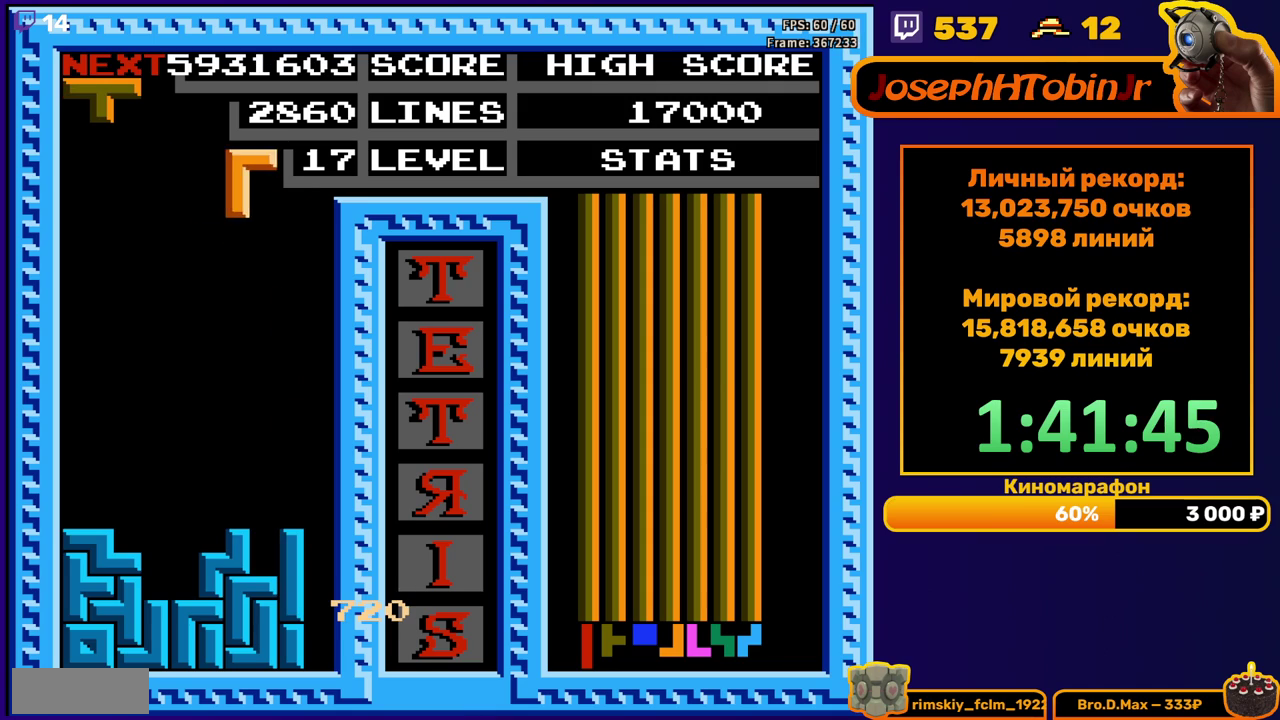
{"buttons": ["DPAD_DOWN"], "events": [[150, "DPAD_RIGHT", "up"], [267, "DPAD_DOWN", "down"]]}